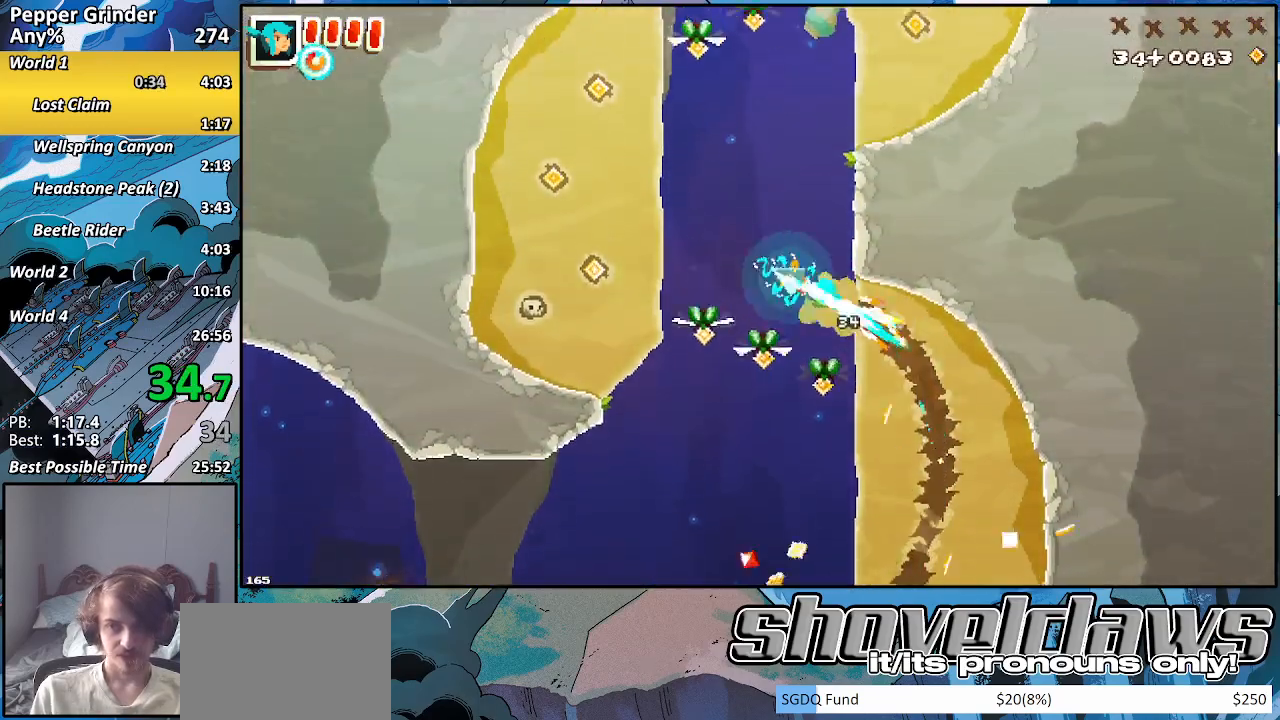
Gameplay with a controller (PlayStation layout); each line is a JSON object with the inputs held at the frame after it. "events" lists button and stick changes between this image and that frame as [ms after this image, input, new state], when the widget could be followed in between. Not read: CROSS L3 R3.
{"buttons": ["R2"], "left_stick": "right", "right_stick": "center", "events": [[183, "left_stick", "up"], [300, "left_stick", "right"]]}
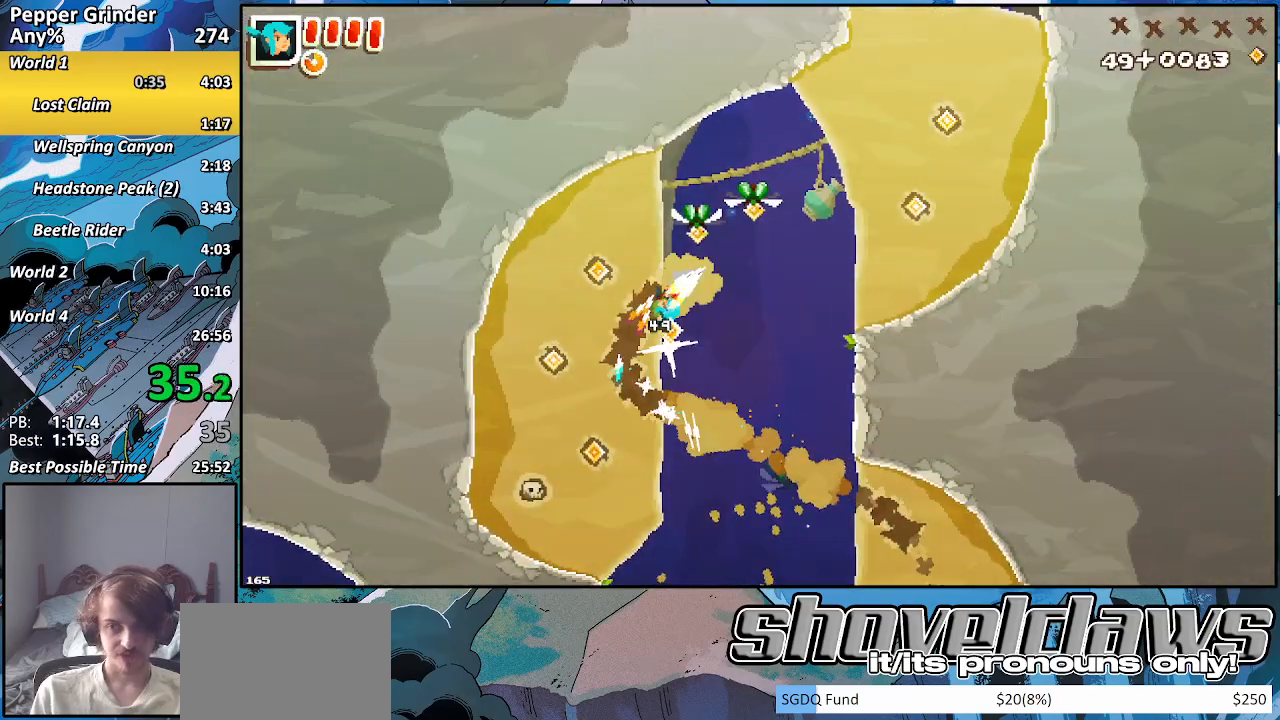
{"buttons": ["R2"], "left_stick": "up-right", "right_stick": "center", "events": [[200, "left_stick", "up-right"]]}
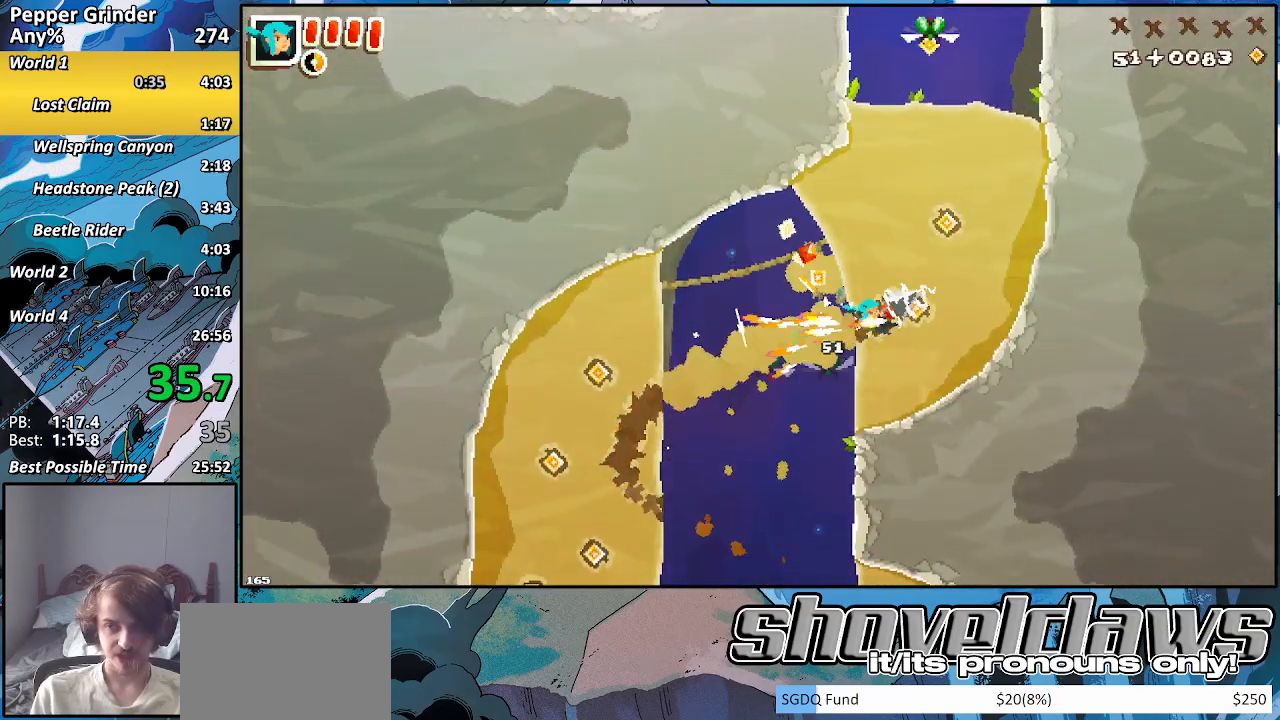
{"buttons": ["R2"], "left_stick": "up", "right_stick": "center", "events": [[500, "left_stick", "up"]]}
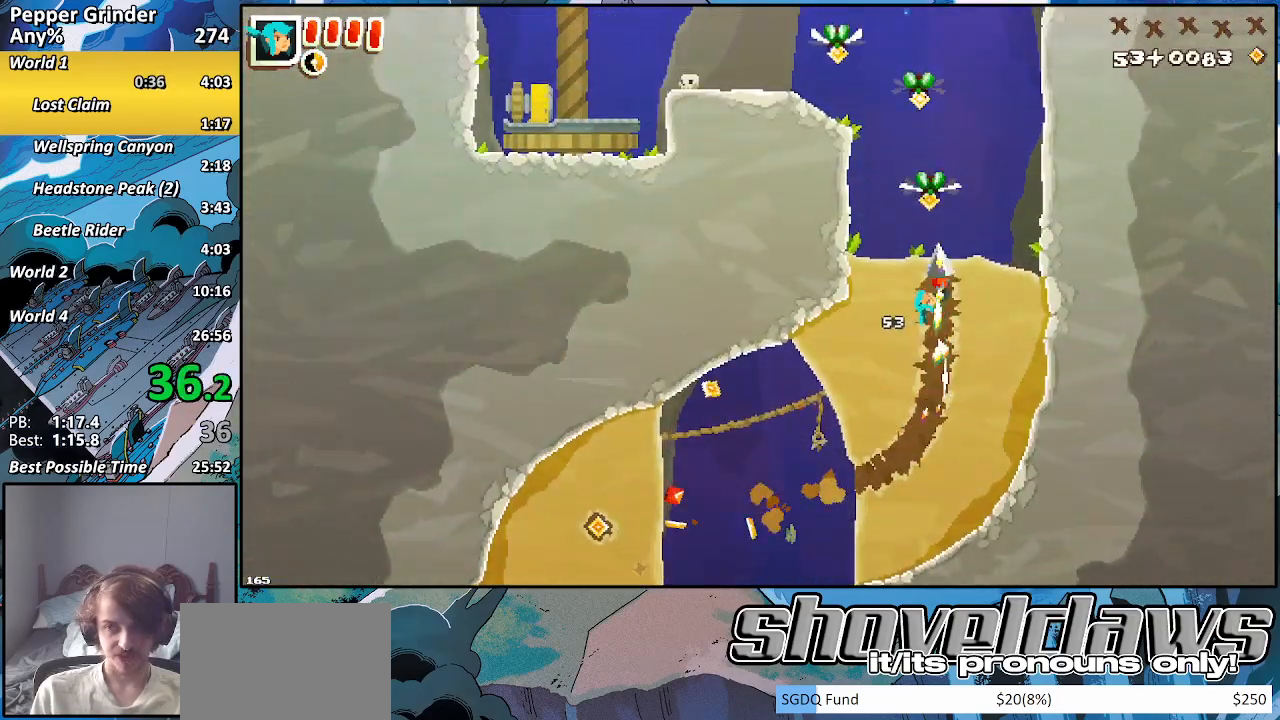
{"buttons": ["R2"], "left_stick": "left", "right_stick": "center", "events": [[400, "left_stick", "left"]]}
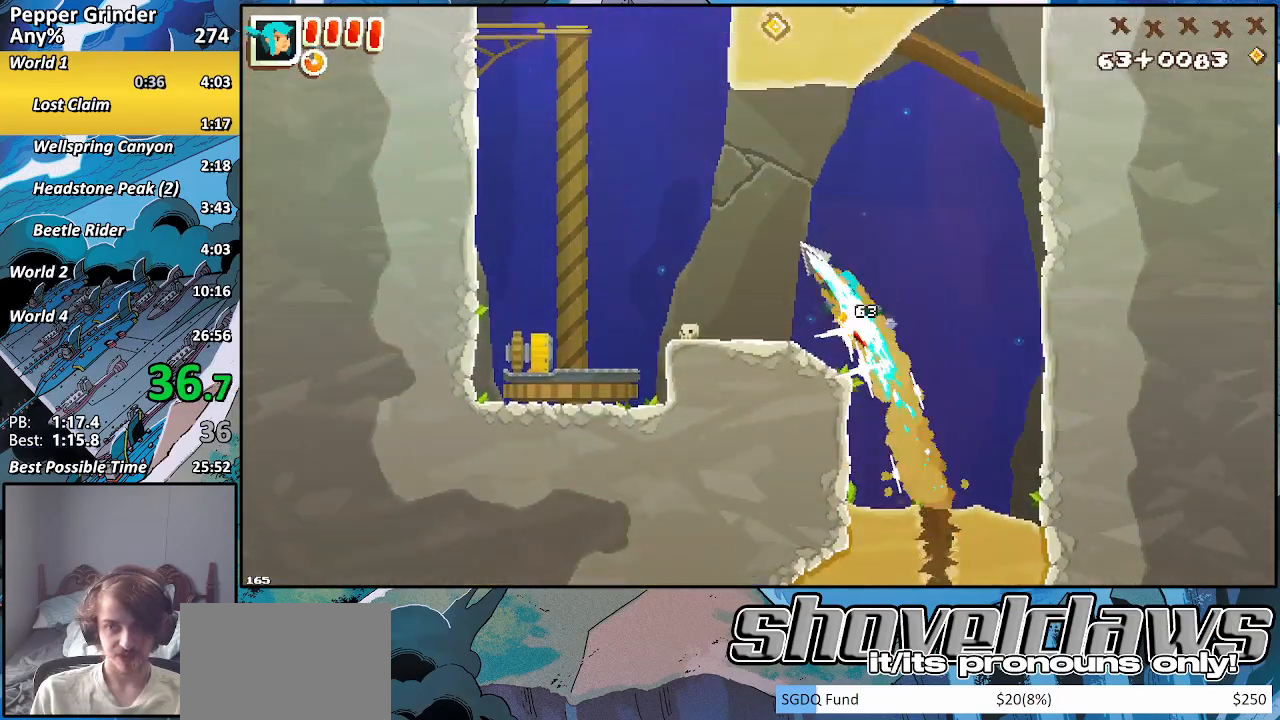
{"buttons": ["R2"], "left_stick": "left", "right_stick": "center", "events": []}
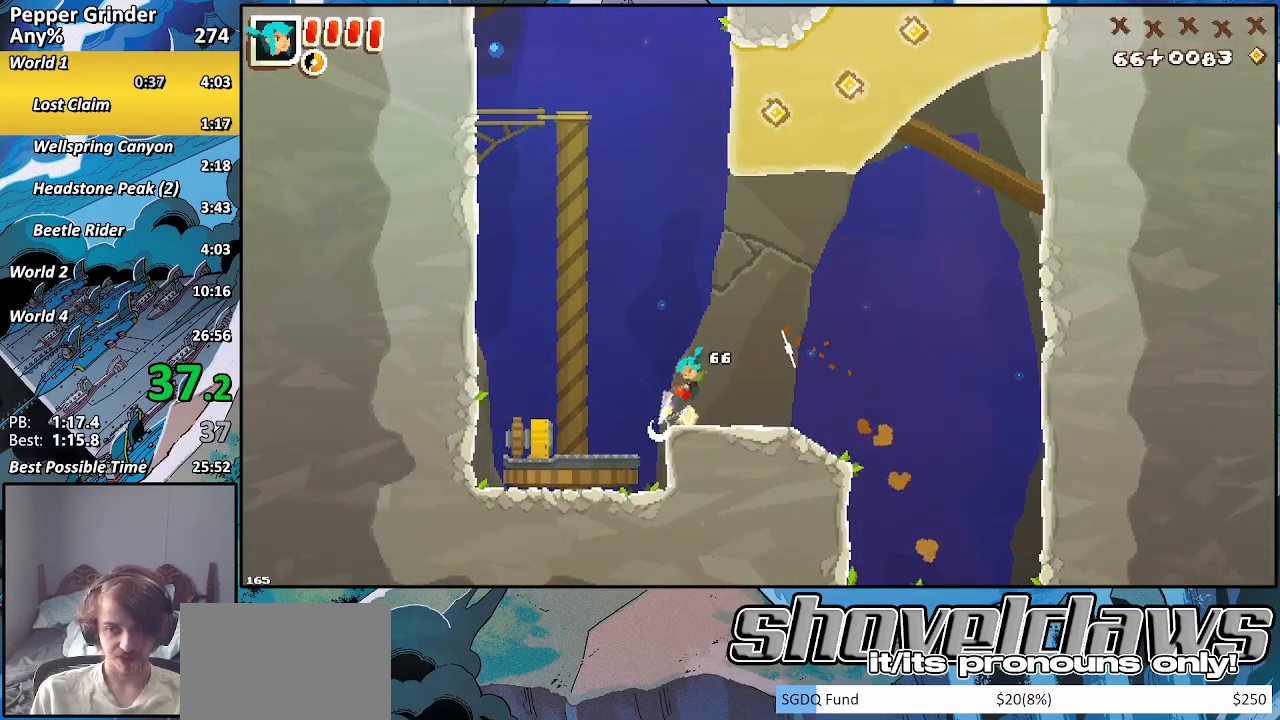
{"buttons": ["R2"], "left_stick": "center", "right_stick": "center", "events": [[267, "left_stick", "center"]]}
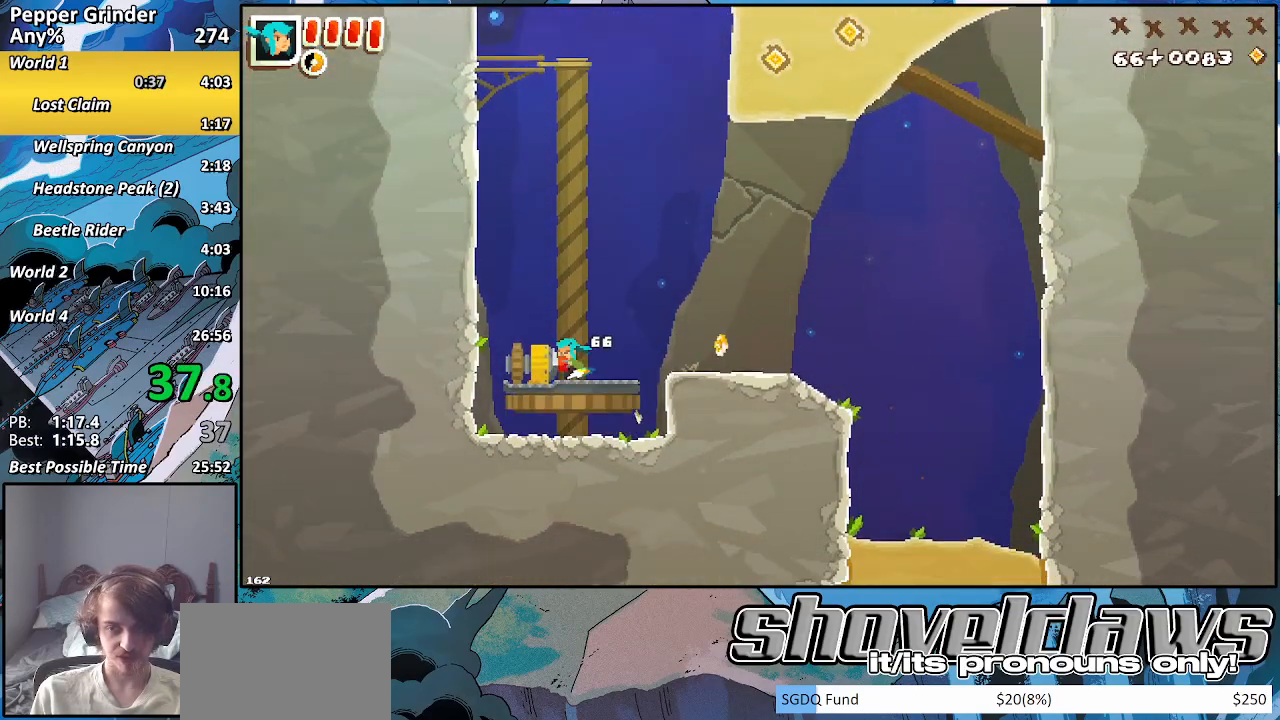
{"buttons": ["R2"], "left_stick": "center", "right_stick": "center", "events": []}
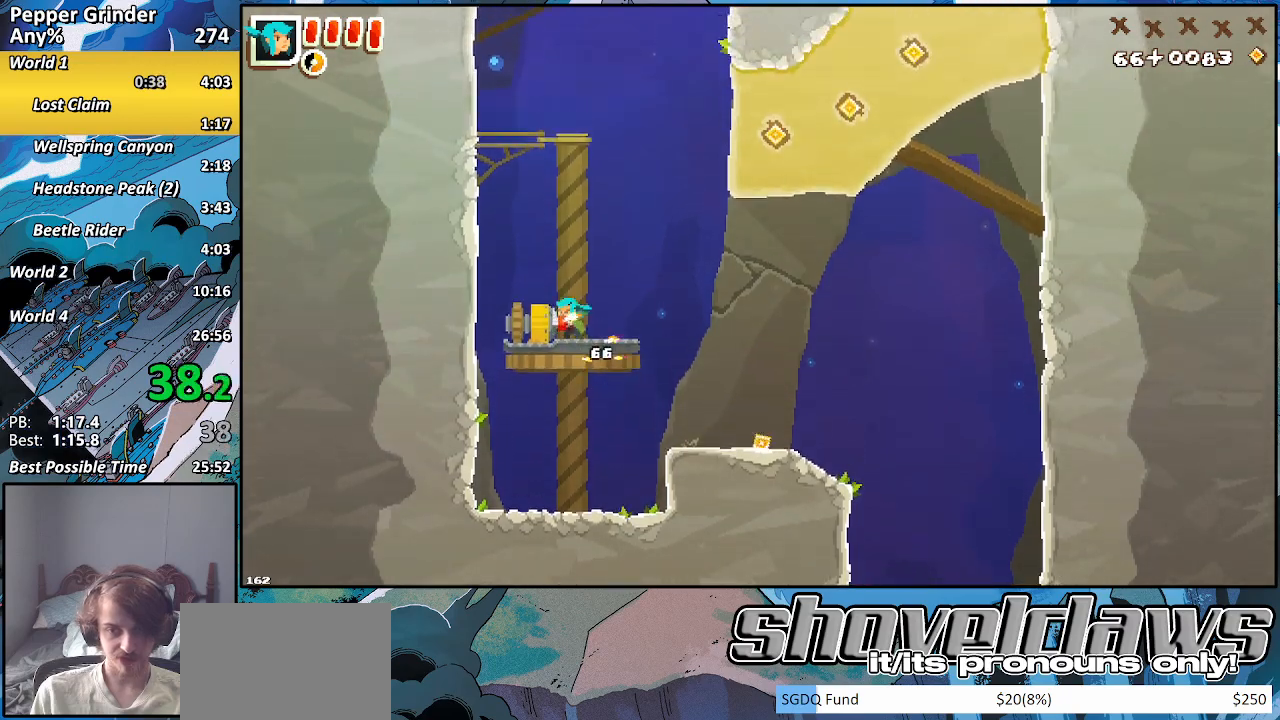
{"buttons": [], "left_stick": "right", "right_stick": "center", "events": [[317, "left_stick", "right"], [350, "R2", "up"]]}
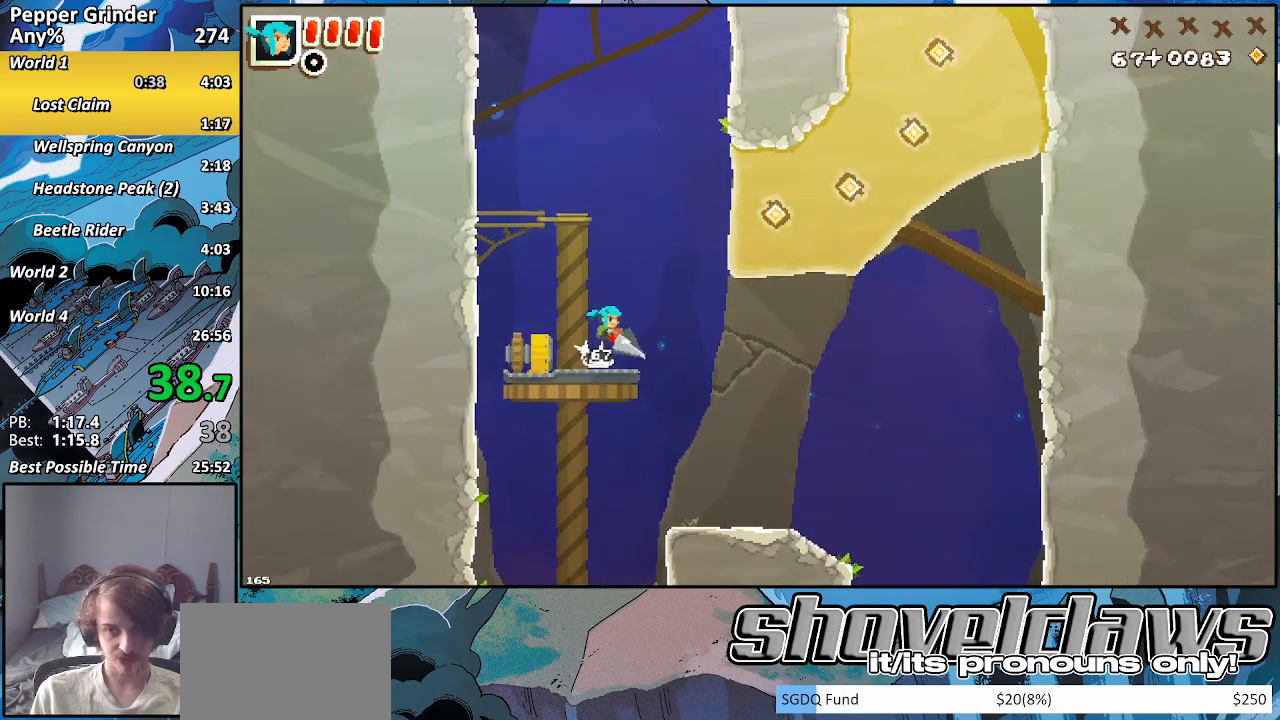
{"buttons": ["R2"], "left_stick": "left", "right_stick": "center", "events": [[267, "left_stick", "up-right"], [333, "R2", "down"], [417, "left_stick", "left"]]}
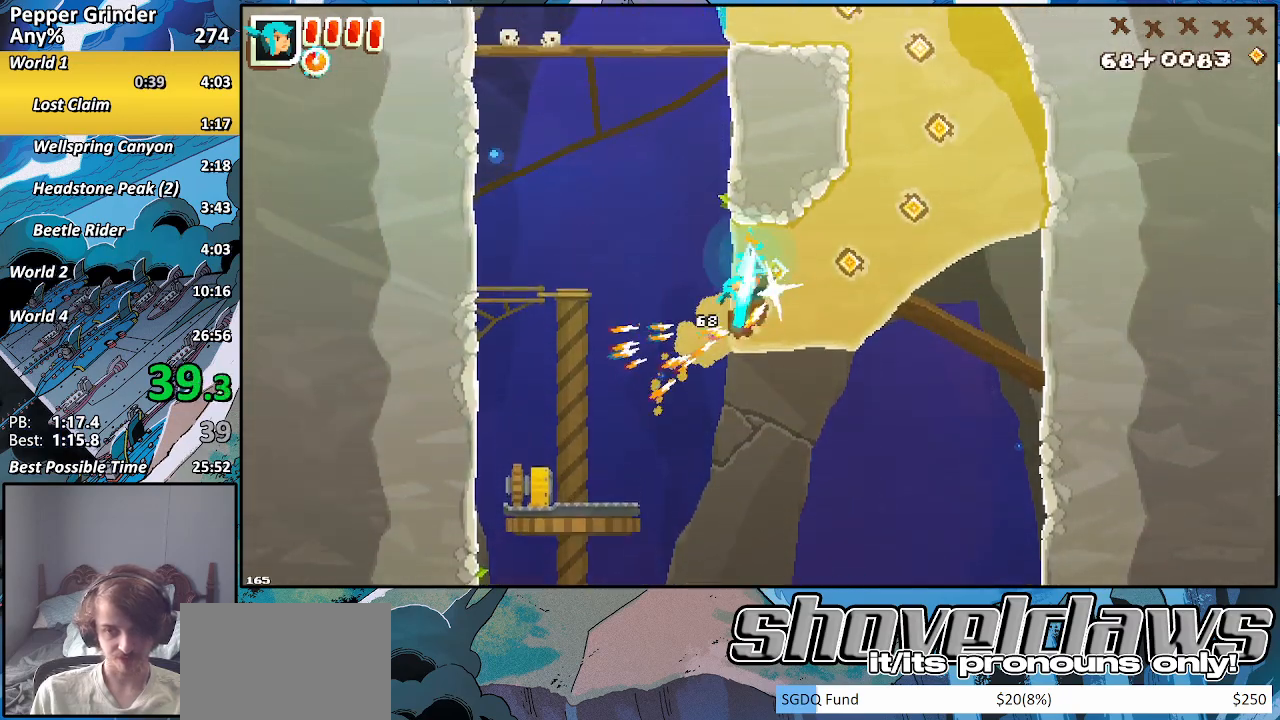
{"buttons": ["R2"], "left_stick": "up-right", "right_stick": "center", "events": [[83, "left_stick", "up"], [333, "left_stick", "up-right"]]}
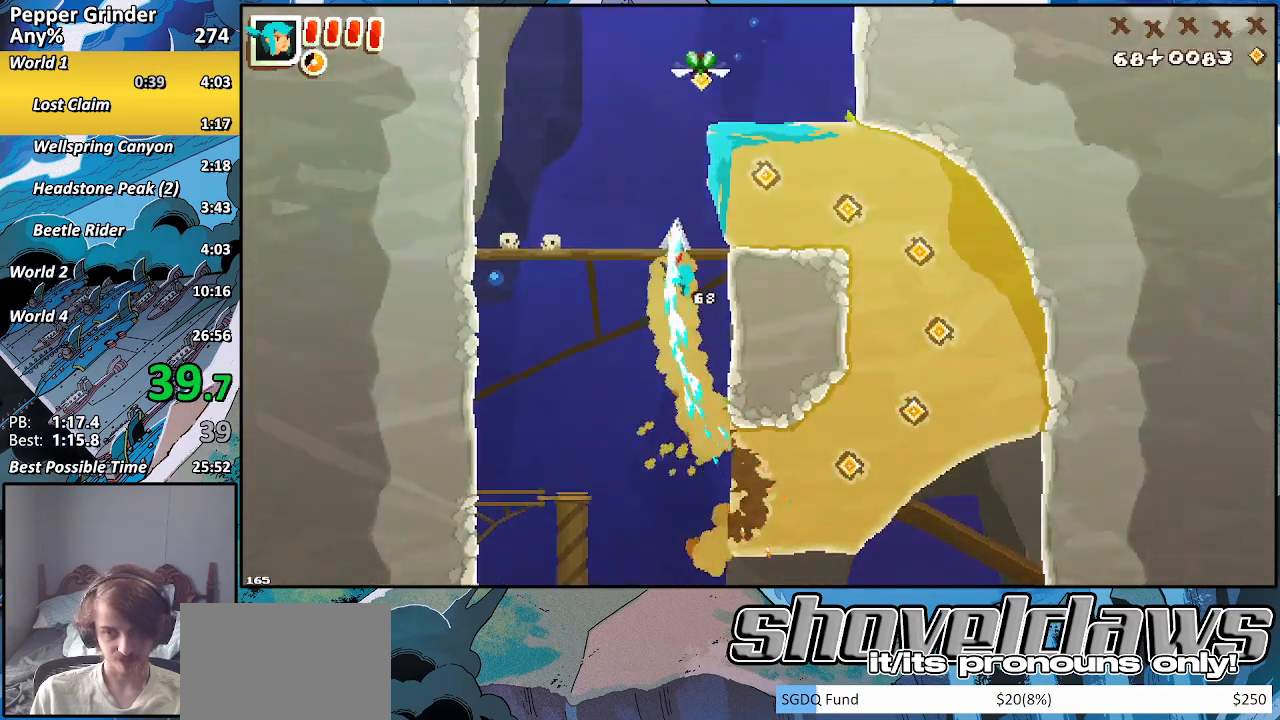
{"buttons": ["R2"], "left_stick": "up-left", "right_stick": "center", "events": [[317, "left_stick", "up-left"]]}
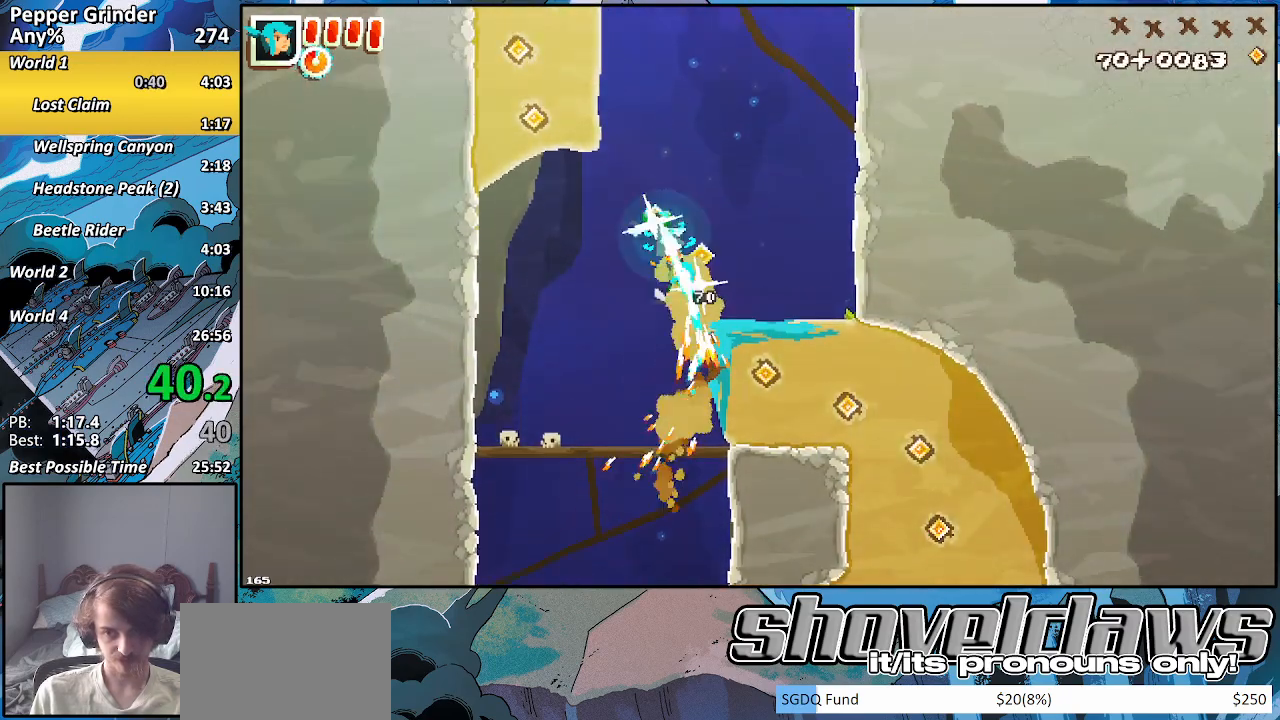
{"buttons": ["R2"], "left_stick": "up", "right_stick": "center", "events": [[483, "left_stick", "up"]]}
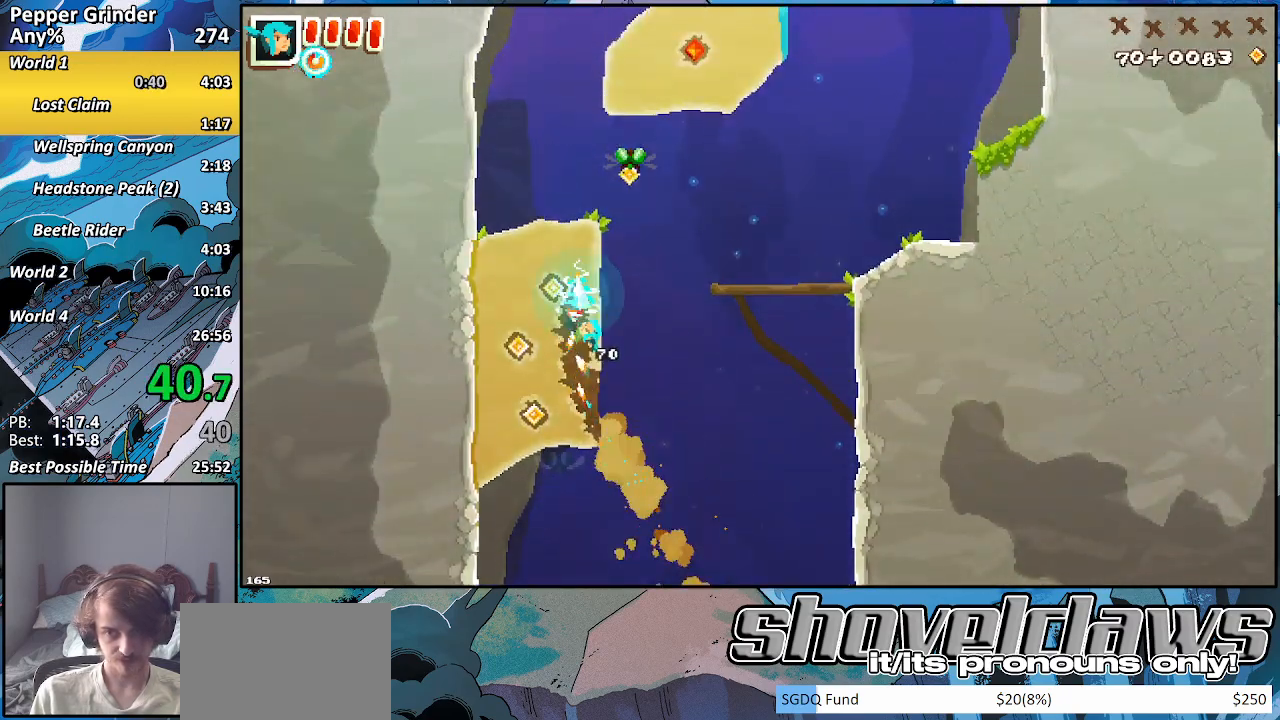
{"buttons": ["R2"], "left_stick": "up-right", "right_stick": "center", "events": [[117, "left_stick", "up-right"]]}
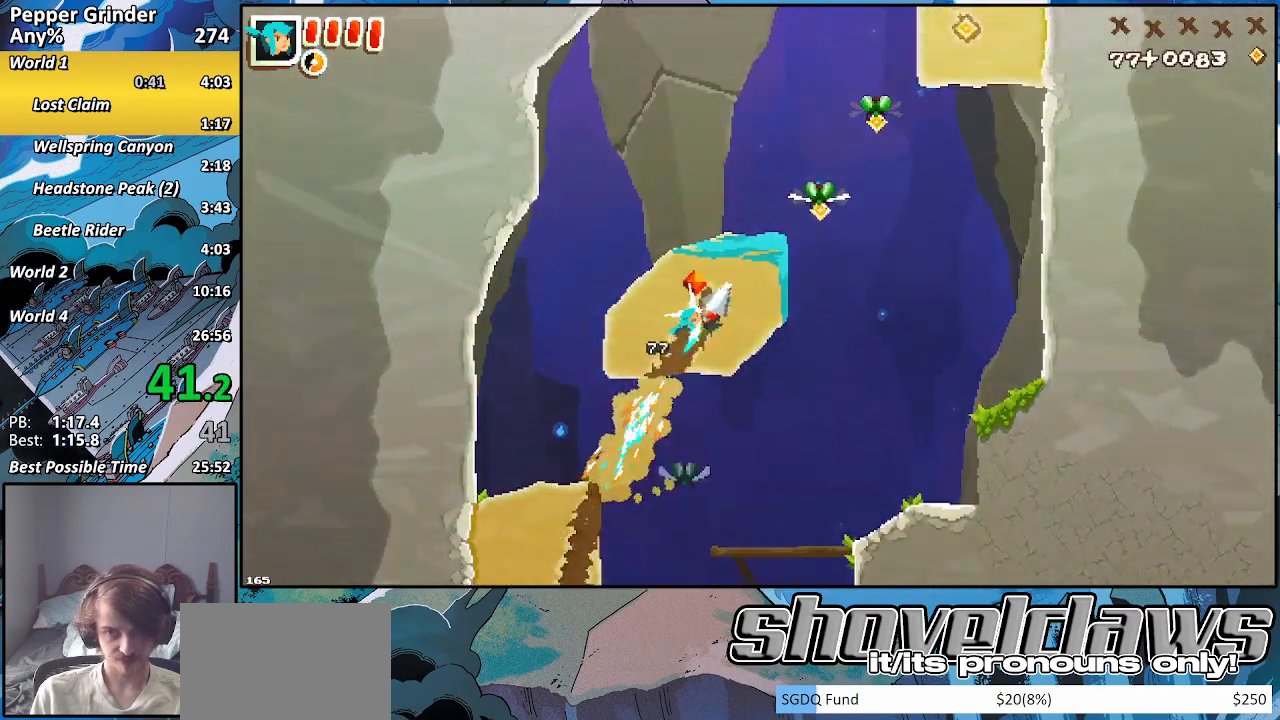
{"buttons": ["R2"], "left_stick": "up-right", "right_stick": "center", "events": []}
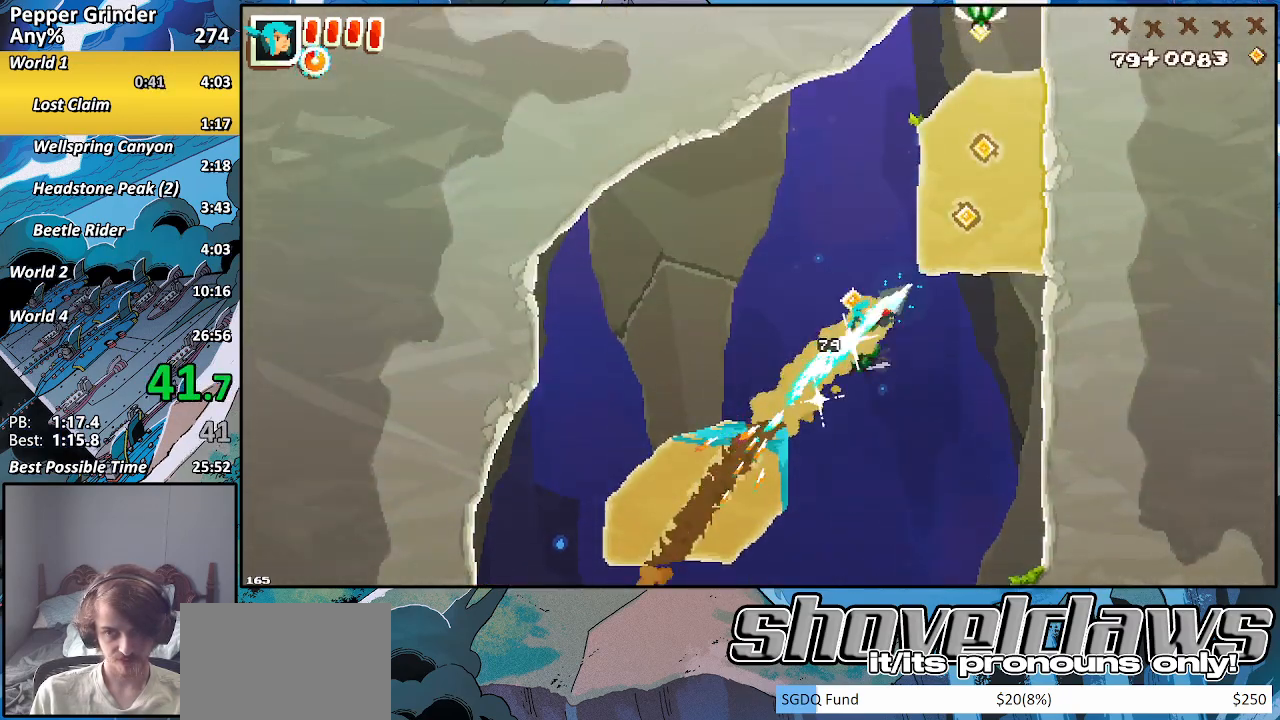
{"buttons": ["R2"], "left_stick": "up", "right_stick": "center", "events": [[367, "left_stick", "up"]]}
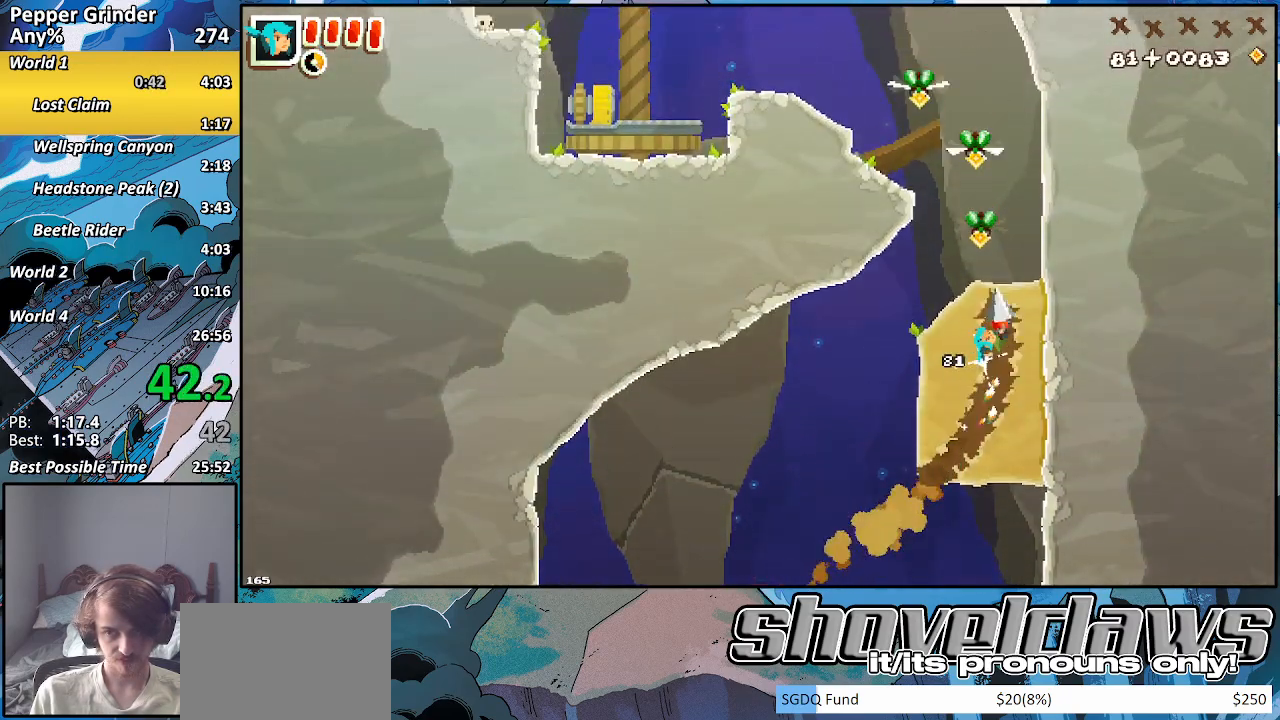
{"buttons": ["R2"], "left_stick": "up-left", "right_stick": "center", "events": [[200, "left_stick", "up-left"]]}
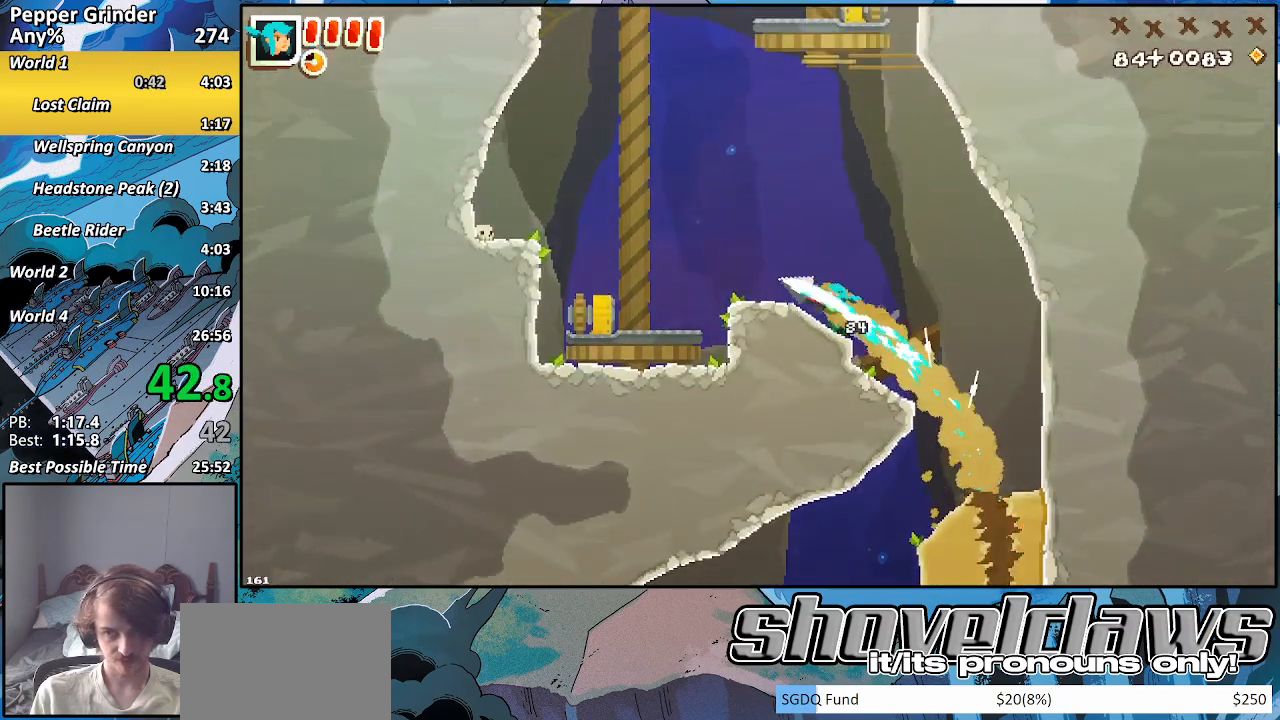
{"buttons": ["R2"], "left_stick": "up-left", "right_stick": "center", "events": []}
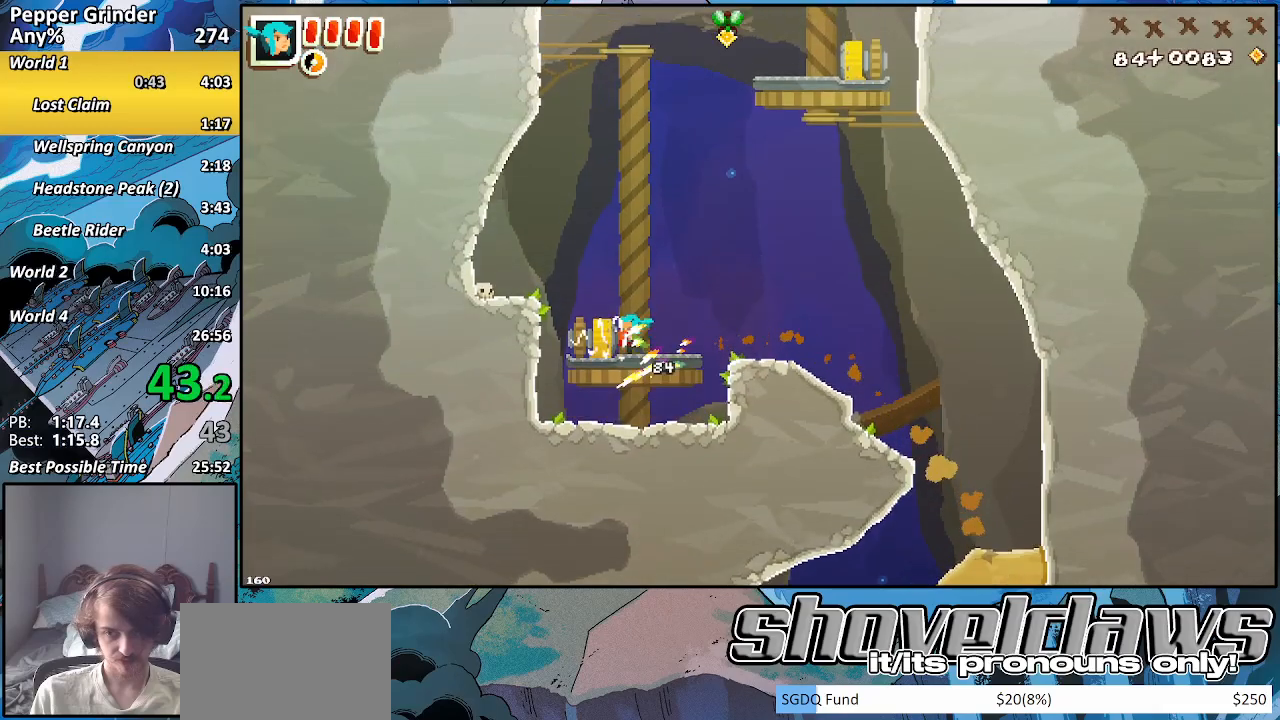
{"buttons": ["R2"], "left_stick": "center", "right_stick": "center", "events": [[150, "left_stick", "center"]]}
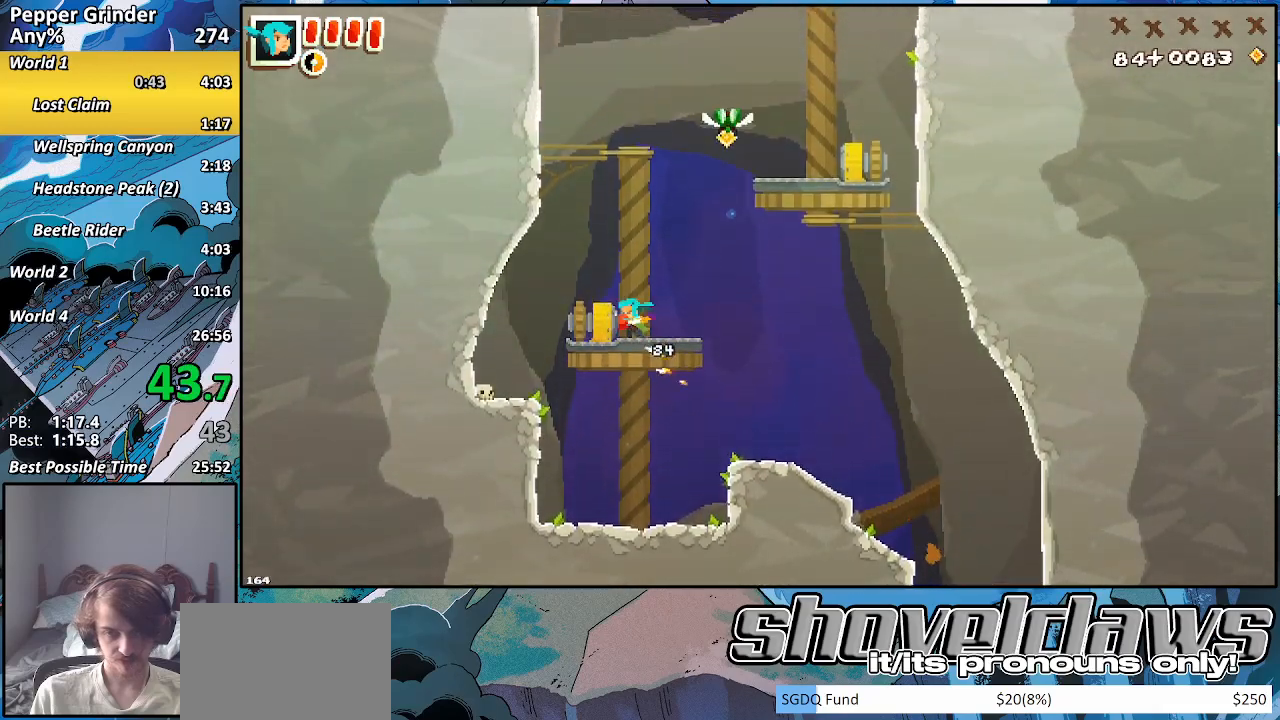
{"buttons": [], "left_stick": "right", "right_stick": "center", "events": [[383, "left_stick", "right"], [433, "R2", "up"]]}
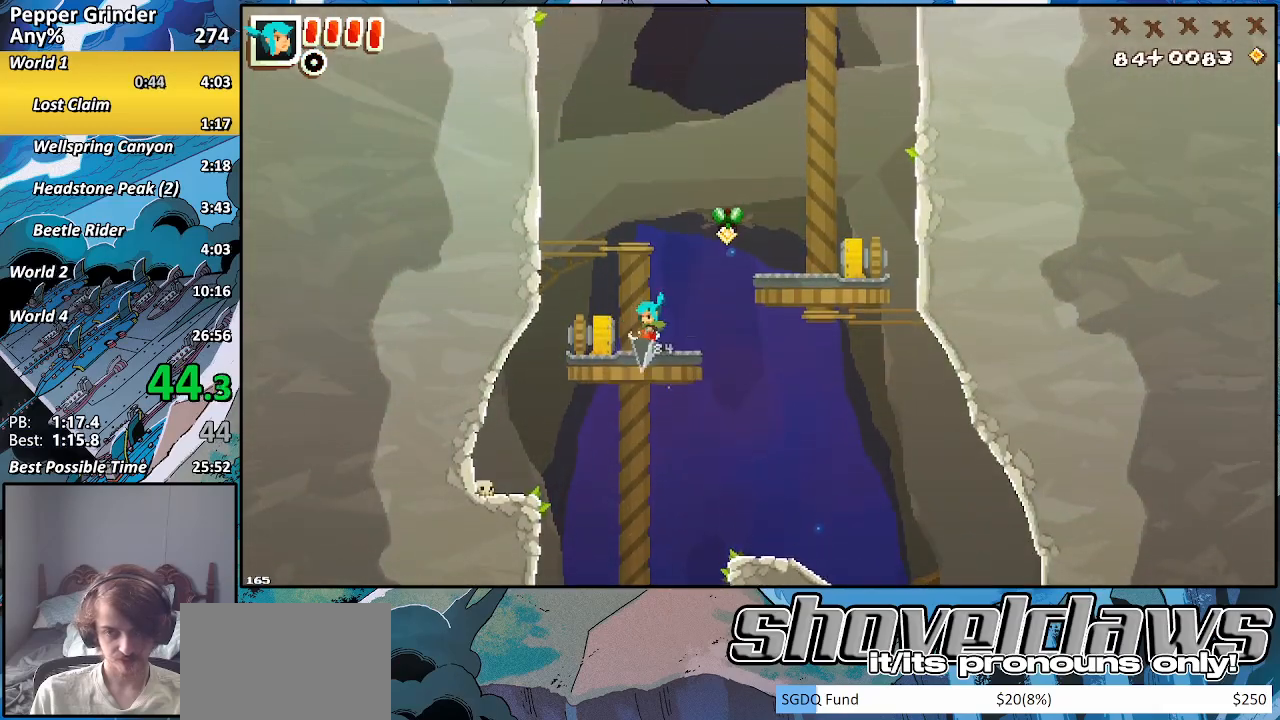
{"buttons": ["R2"], "left_stick": "right", "right_stick": "center", "events": [[450, "R2", "down"]]}
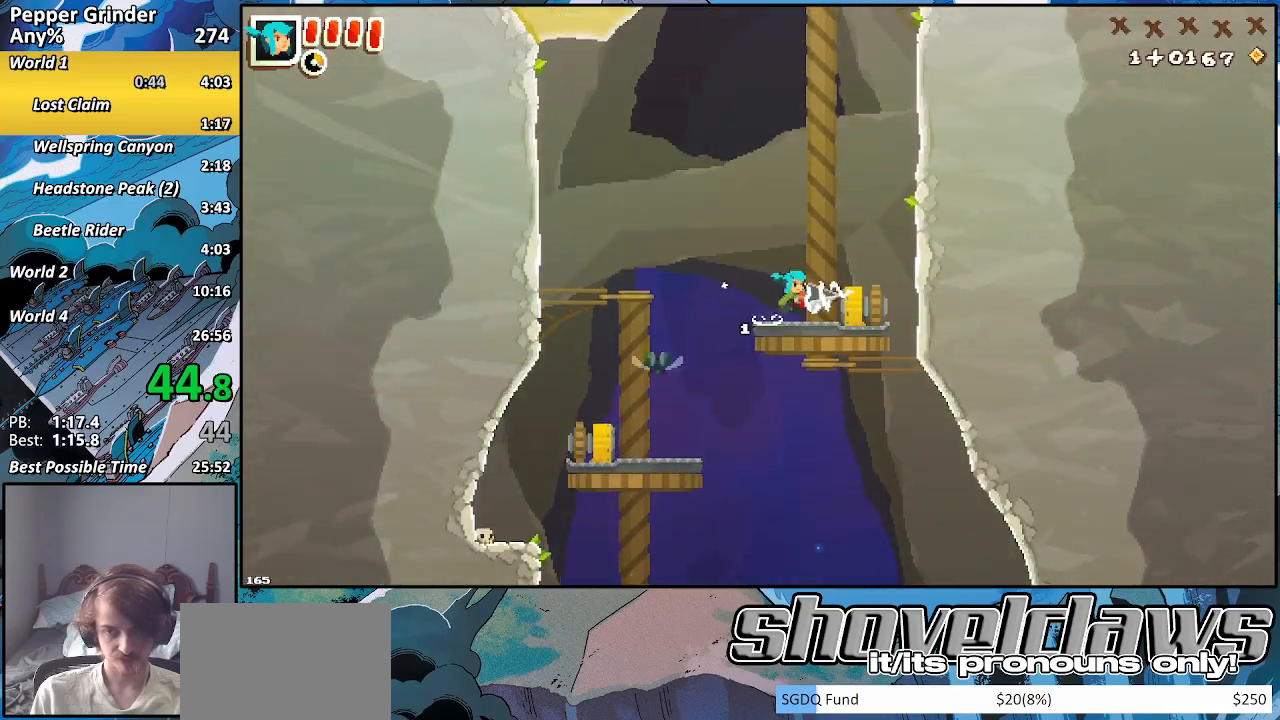
{"buttons": ["R2"], "left_stick": "center", "right_stick": "center", "events": [[50, "left_stick", "center"]]}
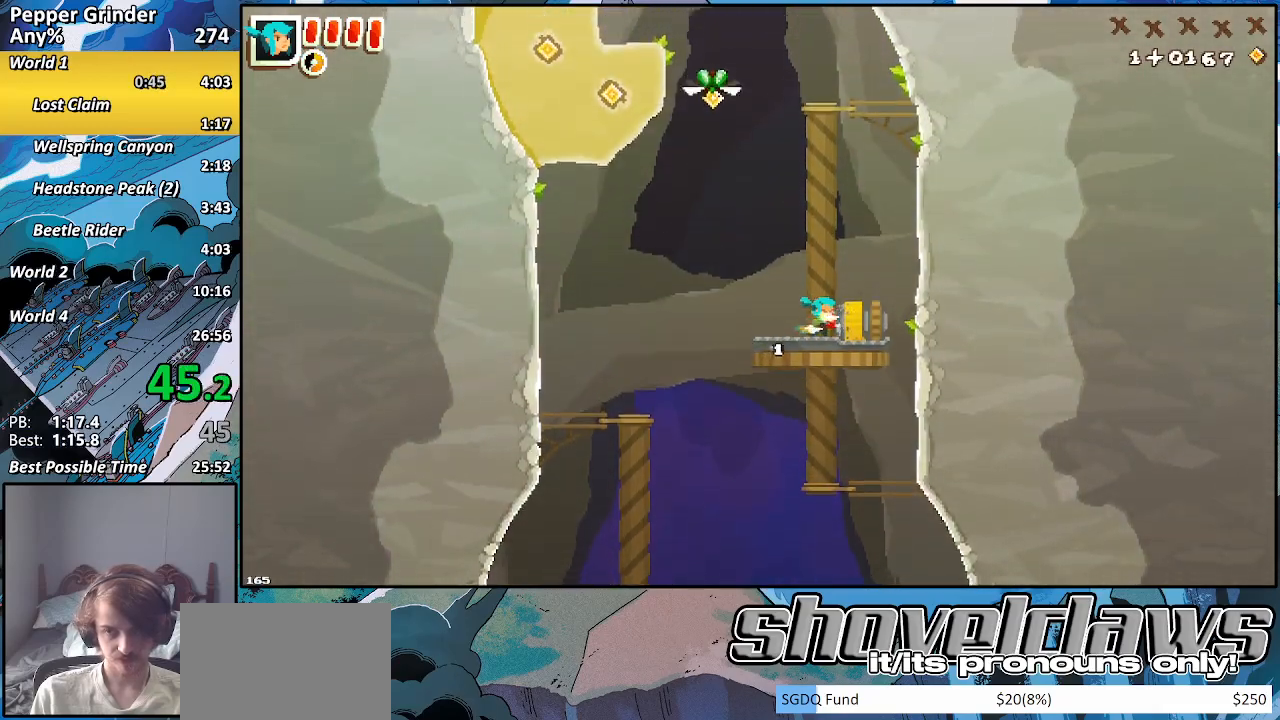
{"buttons": ["R2"], "left_stick": "center", "right_stick": "center", "events": []}
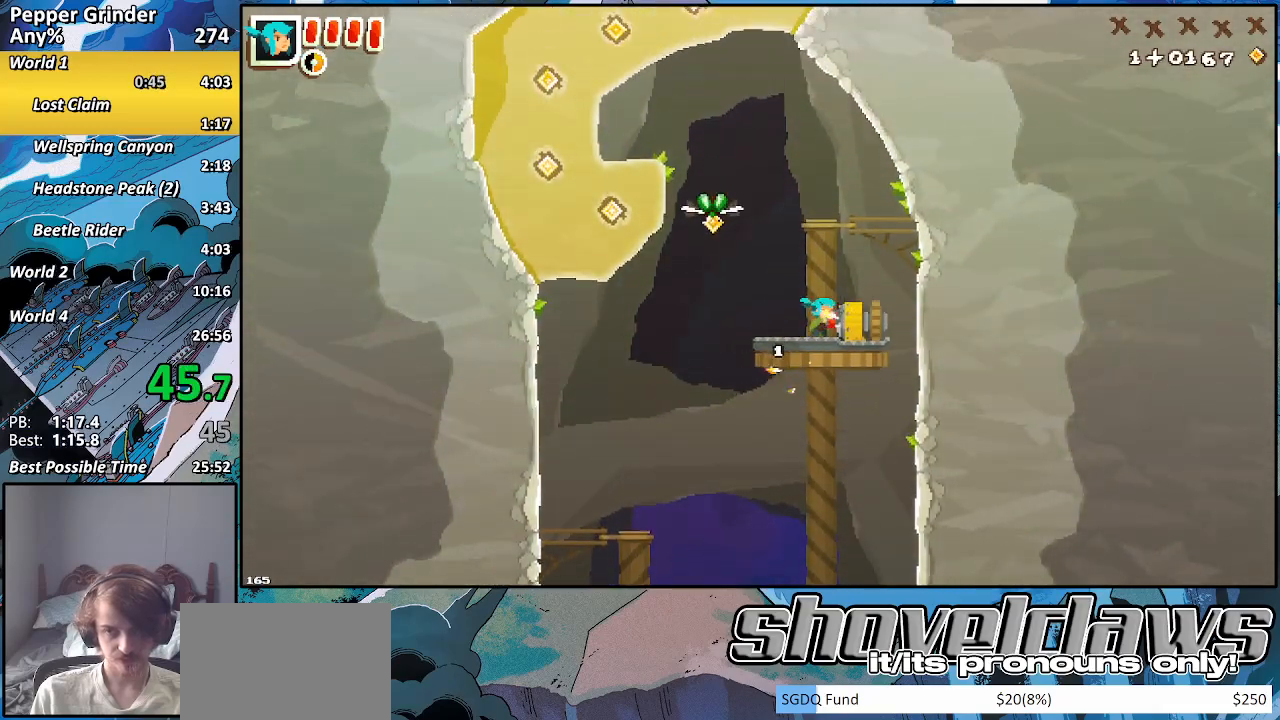
{"buttons": [], "left_stick": "up-left", "right_stick": "center", "events": [[83, "left_stick", "up-left"], [133, "R2", "up"]]}
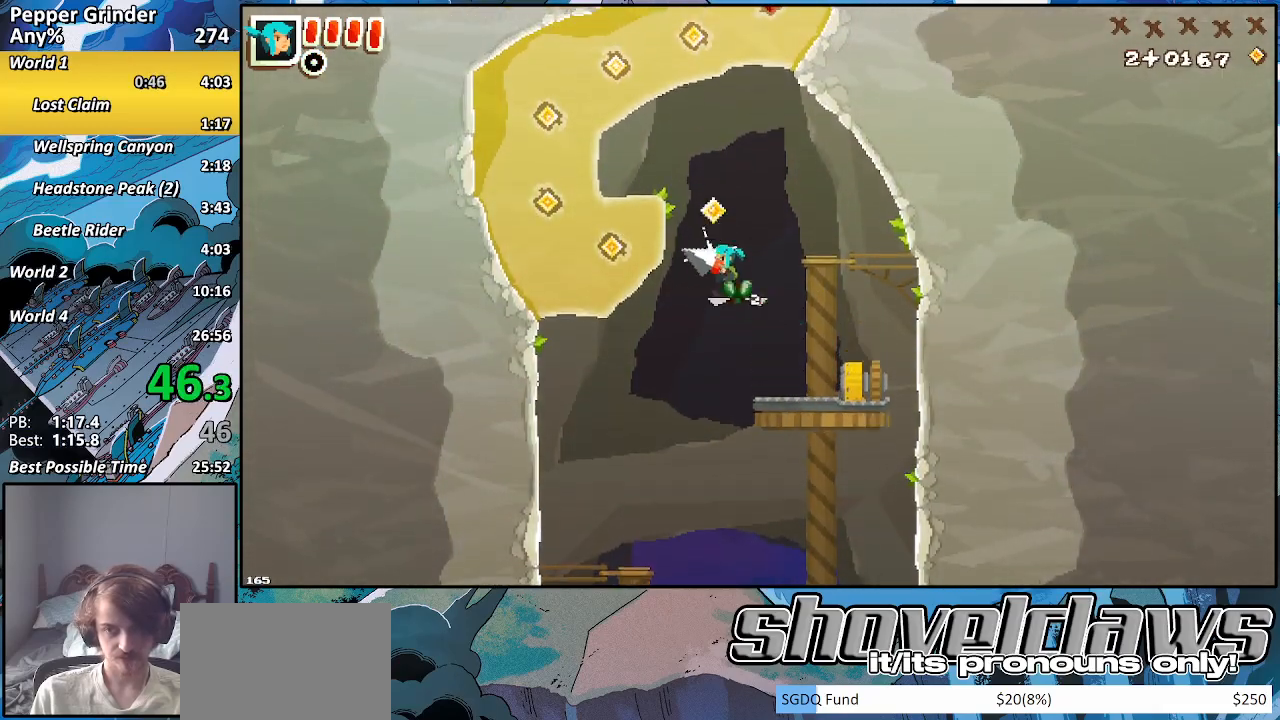
{"buttons": ["R2"], "left_stick": "up-right", "right_stick": "center", "events": [[150, "R2", "down"], [217, "left_stick", "up-right"]]}
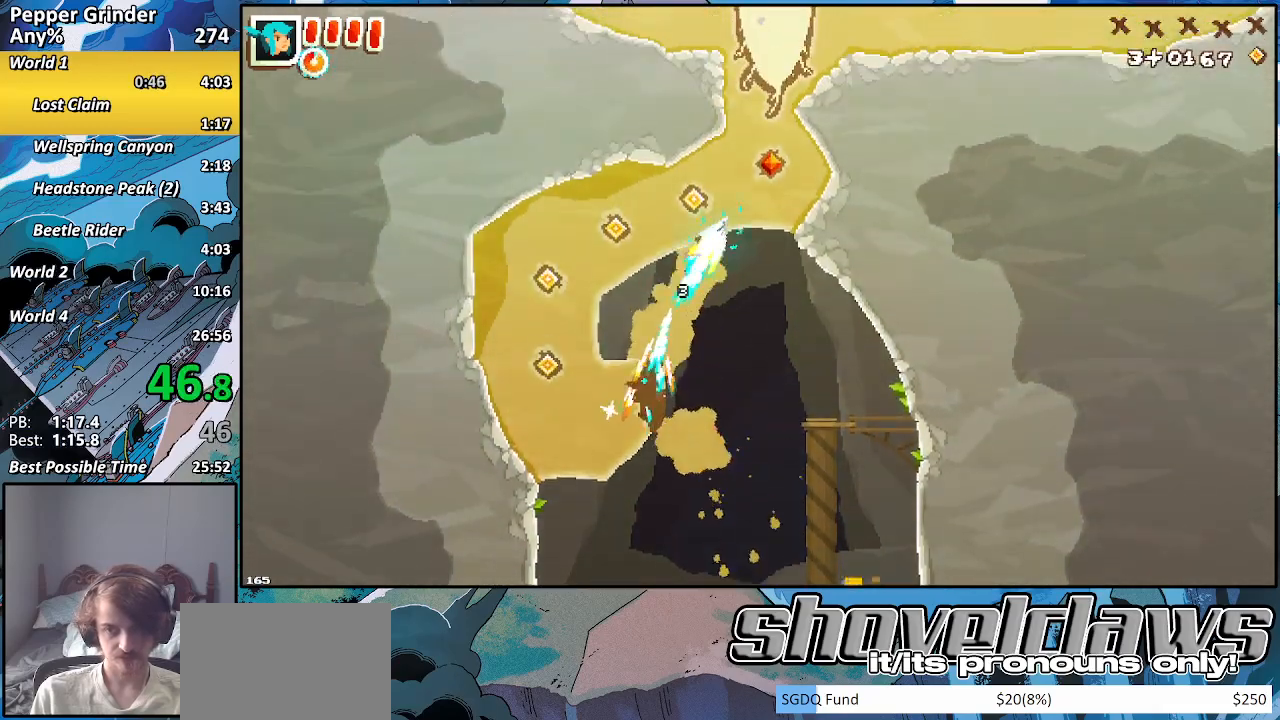
{"buttons": ["R2"], "left_stick": "up-right", "right_stick": "center", "events": []}
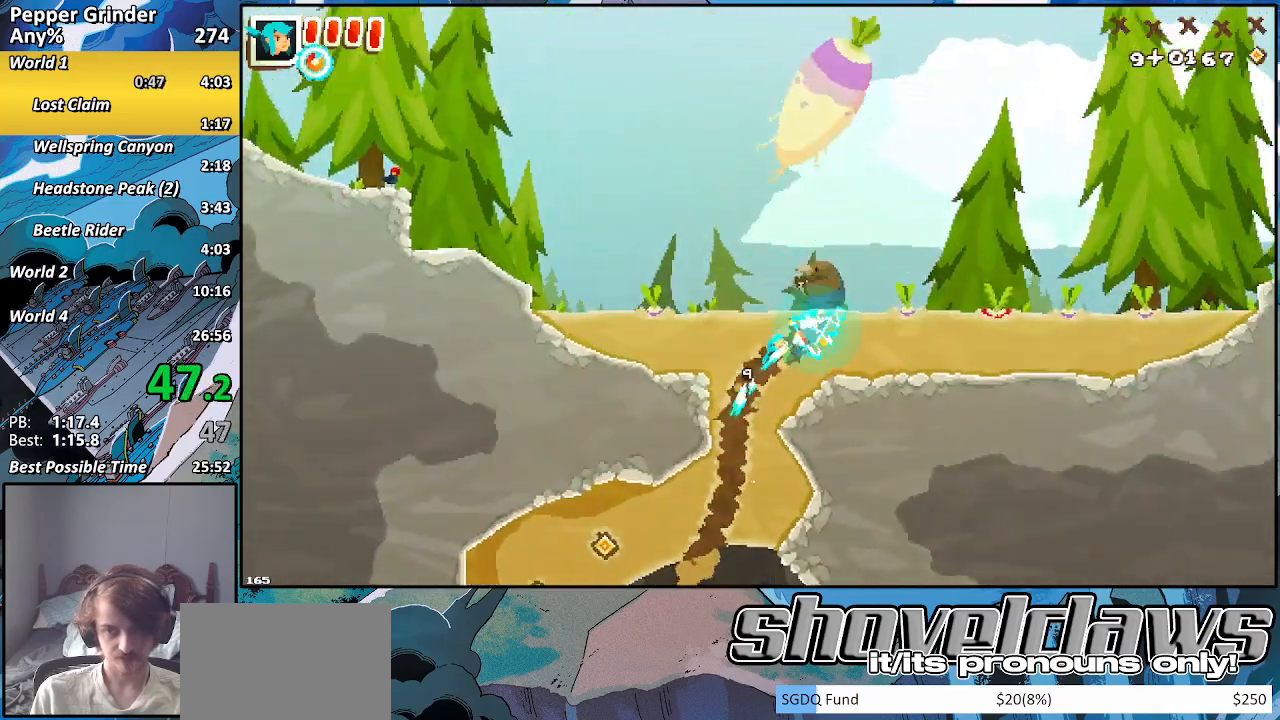
{"buttons": ["R2"], "left_stick": "right", "right_stick": "center", "events": [[100, "left_stick", "right"]]}
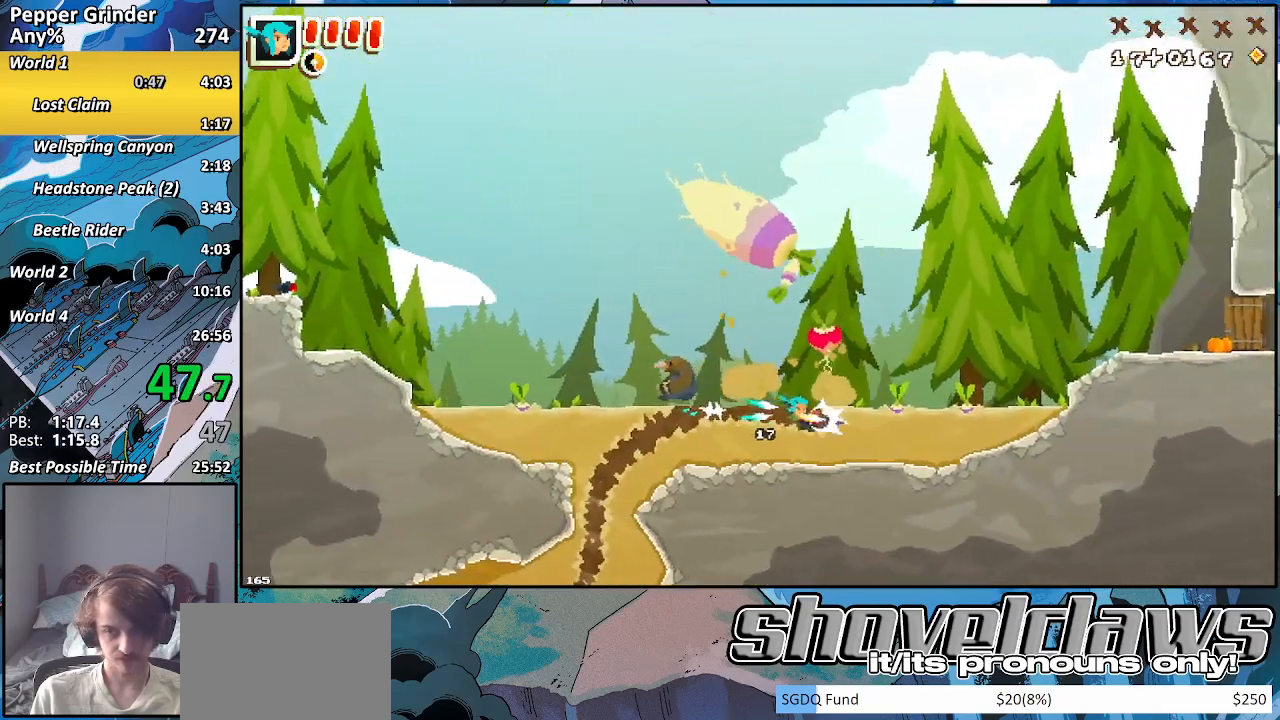
{"buttons": ["R2"], "left_stick": "right", "right_stick": "center", "events": []}
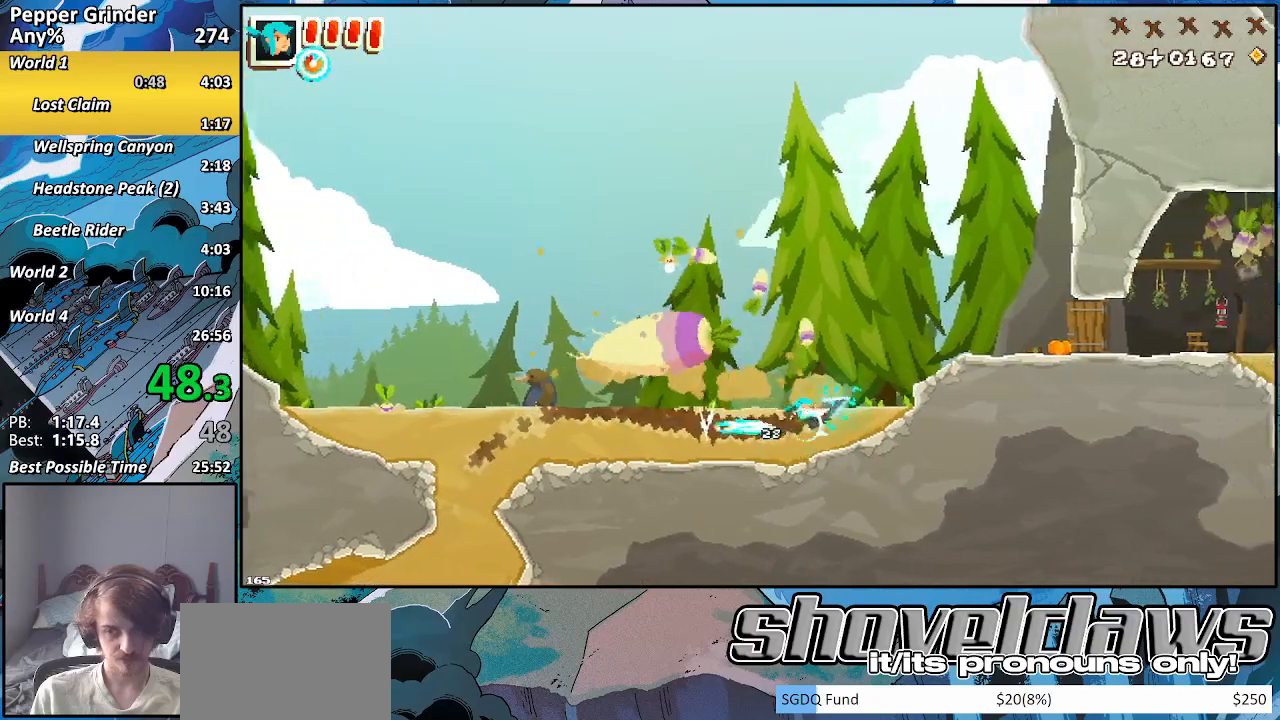
{"buttons": ["R2"], "left_stick": "right", "right_stick": "center", "events": []}
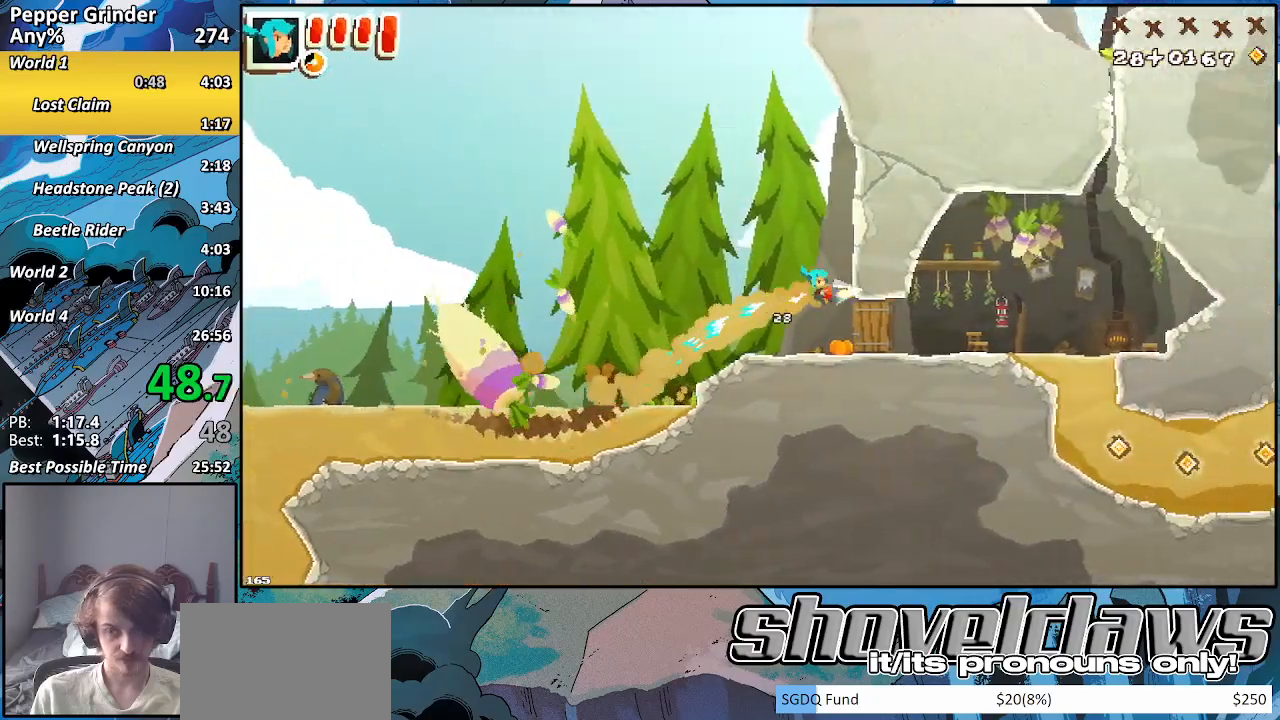
{"buttons": [], "left_stick": "right", "right_stick": "center", "events": [[500, "R2", "up"]]}
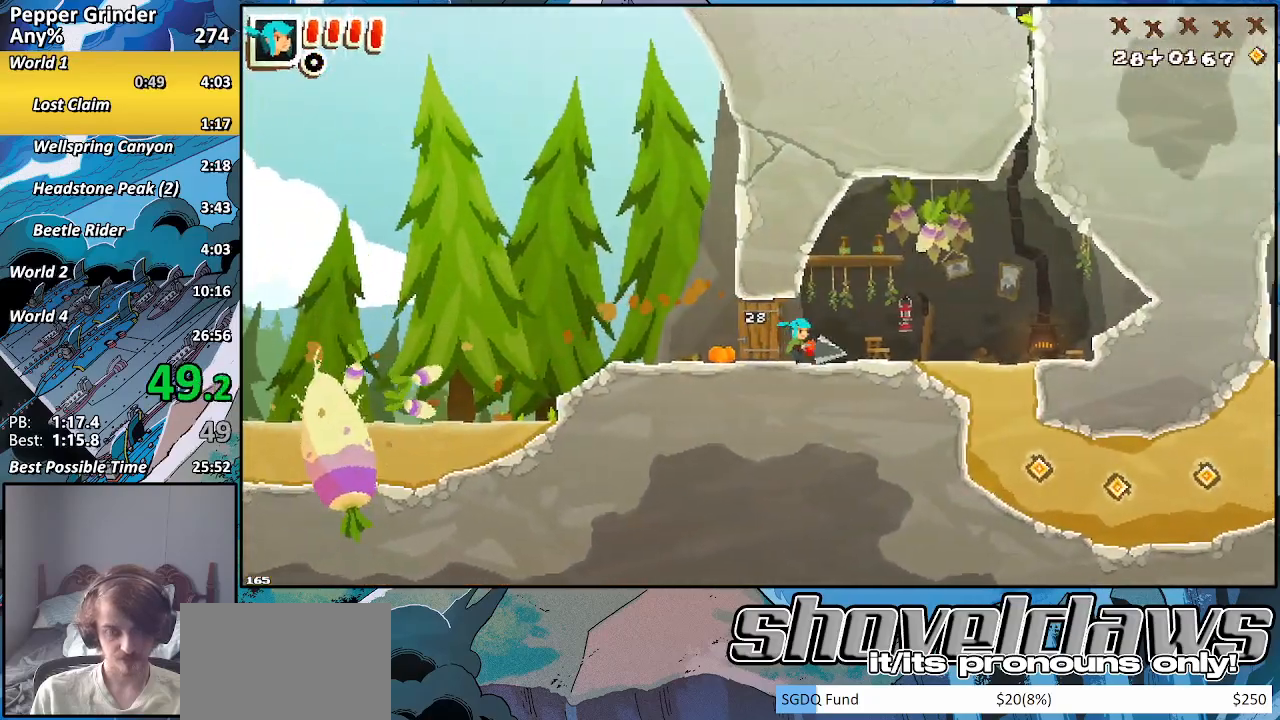
{"buttons": [], "left_stick": "right", "right_stick": "center", "events": []}